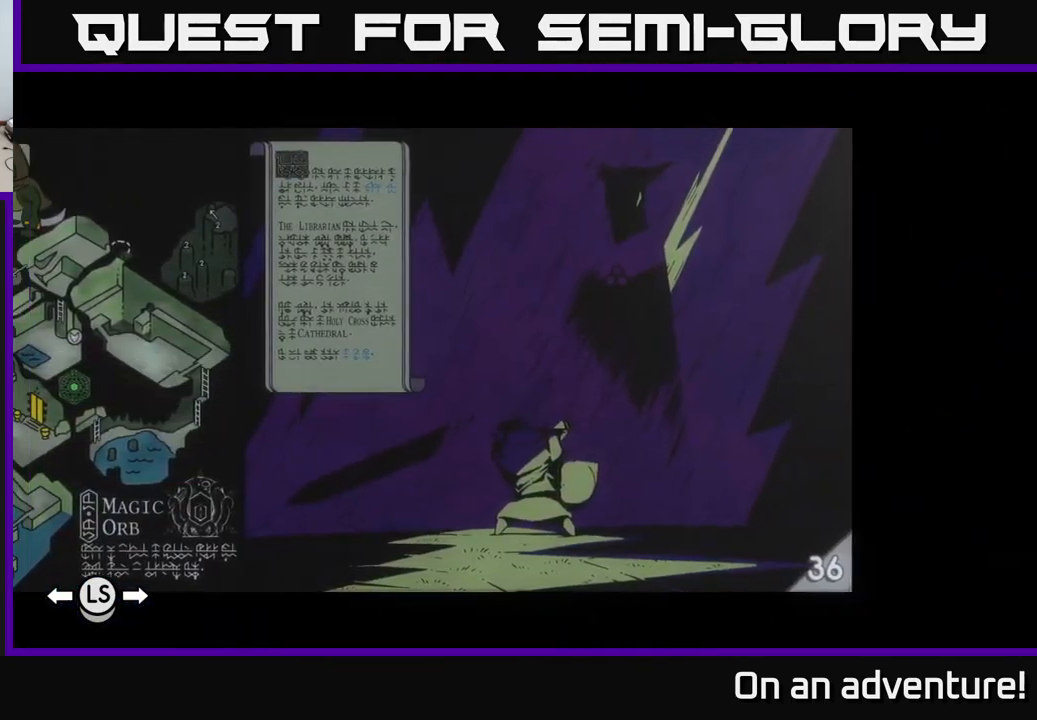
Gameplay with a controller (Xbox layout); each line is a JSON object with the inputs held at the frame after it. "events" lists button and stick changes between this image and that frame as [ms after this image, input, new state], when the widget could be followed in between.
{"buttons": [], "left_stick": "center", "right_stick": "center", "events": [[16, "DPAD_LEFT", "down"], [116, "DPAD_LEFT", "up"]]}
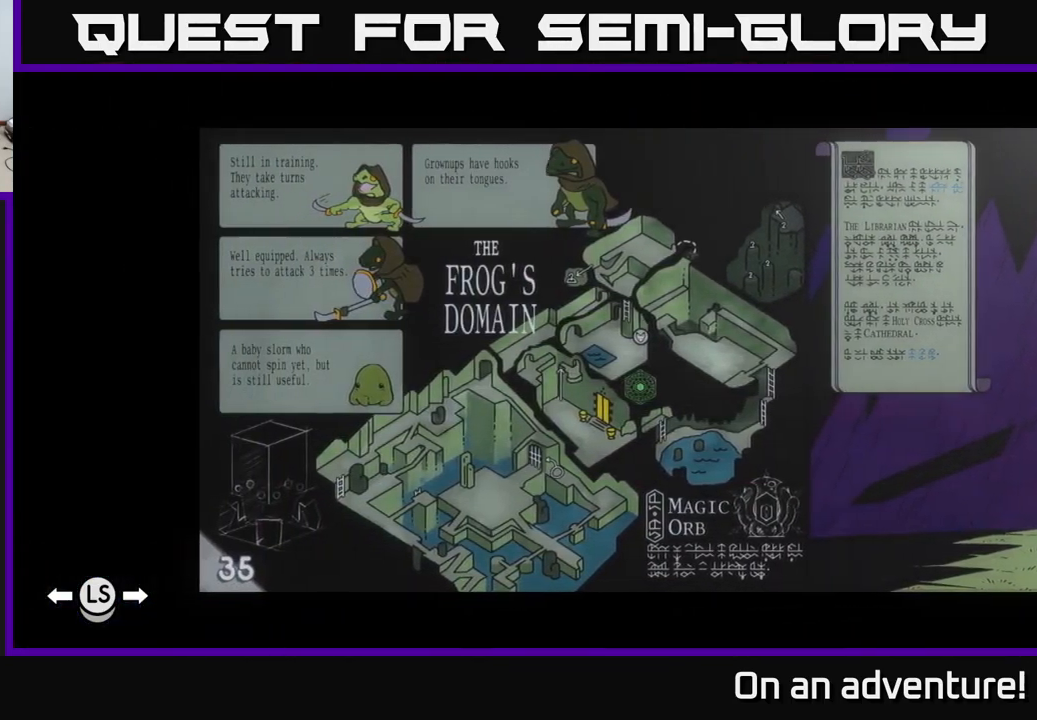
{"buttons": [], "left_stick": "center", "right_stick": "center", "events": [[66, "DPAD_LEFT", "down"], [216, "DPAD_LEFT", "up"]]}
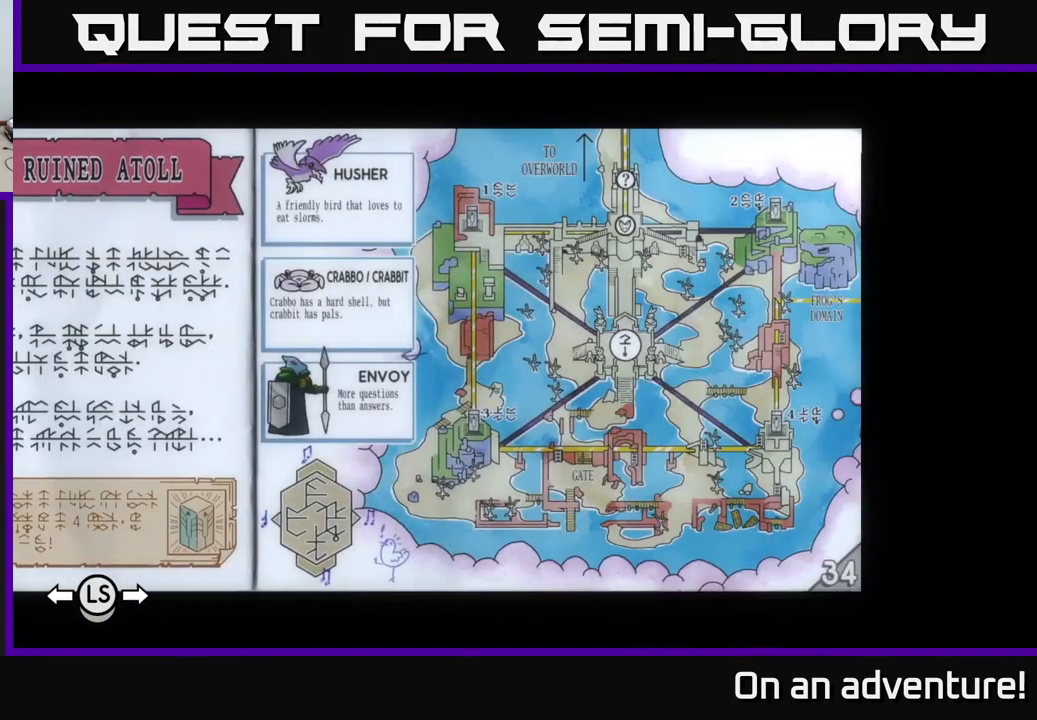
{"buttons": [], "left_stick": "center", "right_stick": "center", "events": [[133, "DPAD_LEFT", "down"], [250, "DPAD_LEFT", "up"], [350, "DPAD_LEFT", "down"], [466, "DPAD_LEFT", "up"]]}
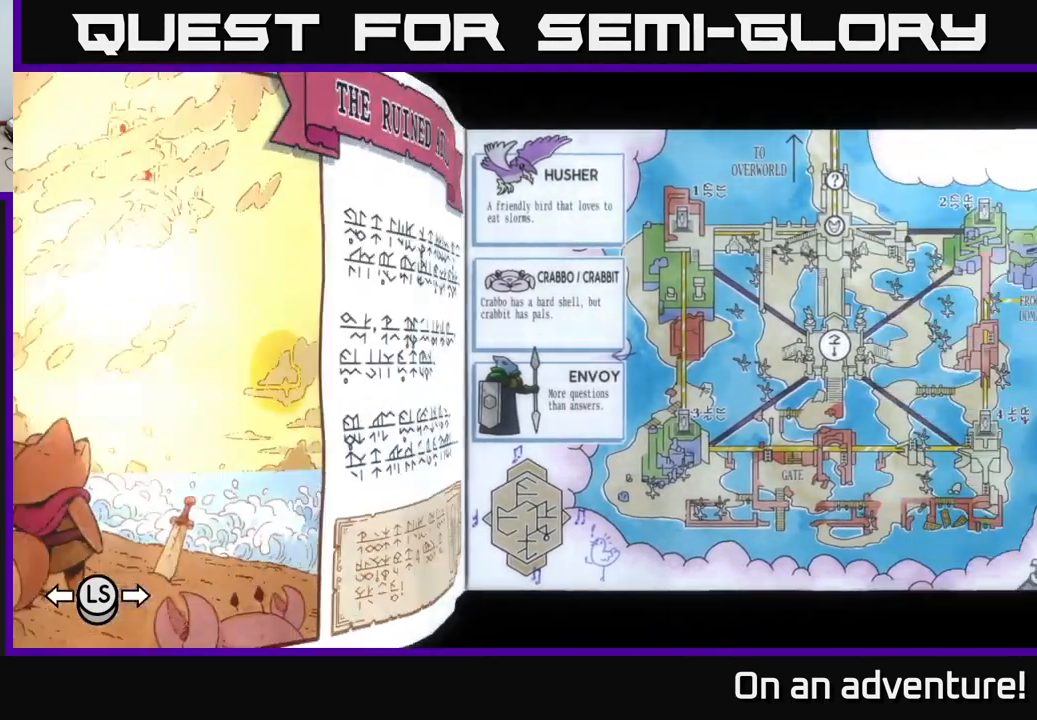
{"buttons": [], "left_stick": "center", "right_stick": "center", "events": []}
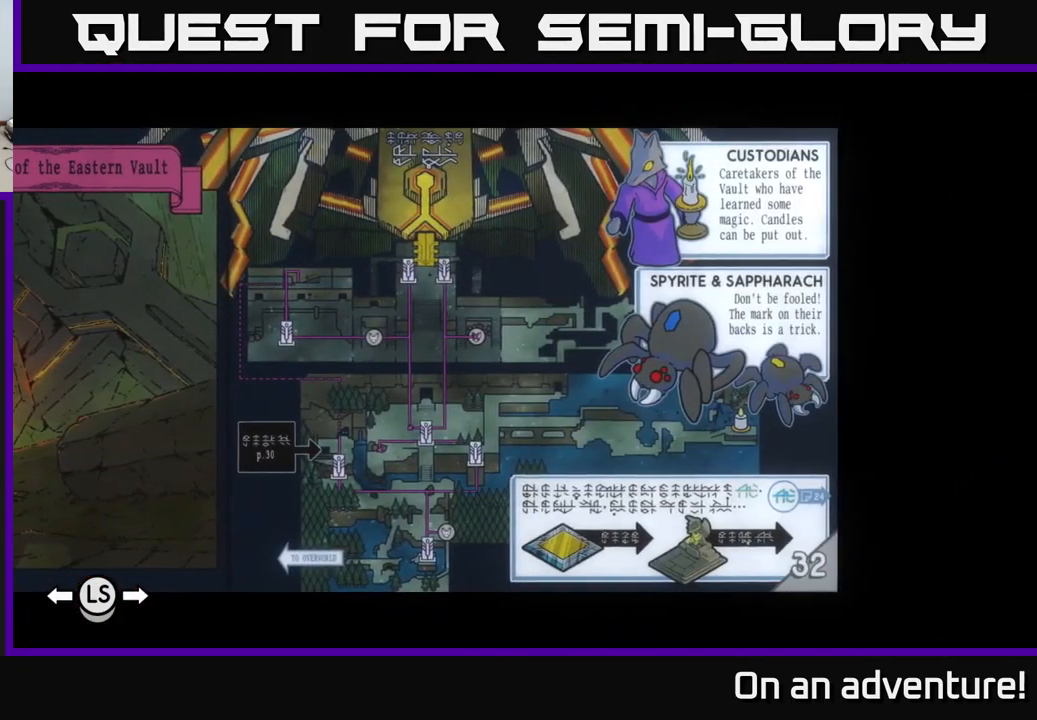
{"buttons": [], "left_stick": "center", "right_stick": "center", "events": [[50, "DPAD_LEFT", "down"], [133, "DPAD_LEFT", "up"], [233, "DPAD_LEFT", "down"], [350, "DPAD_LEFT", "up"]]}
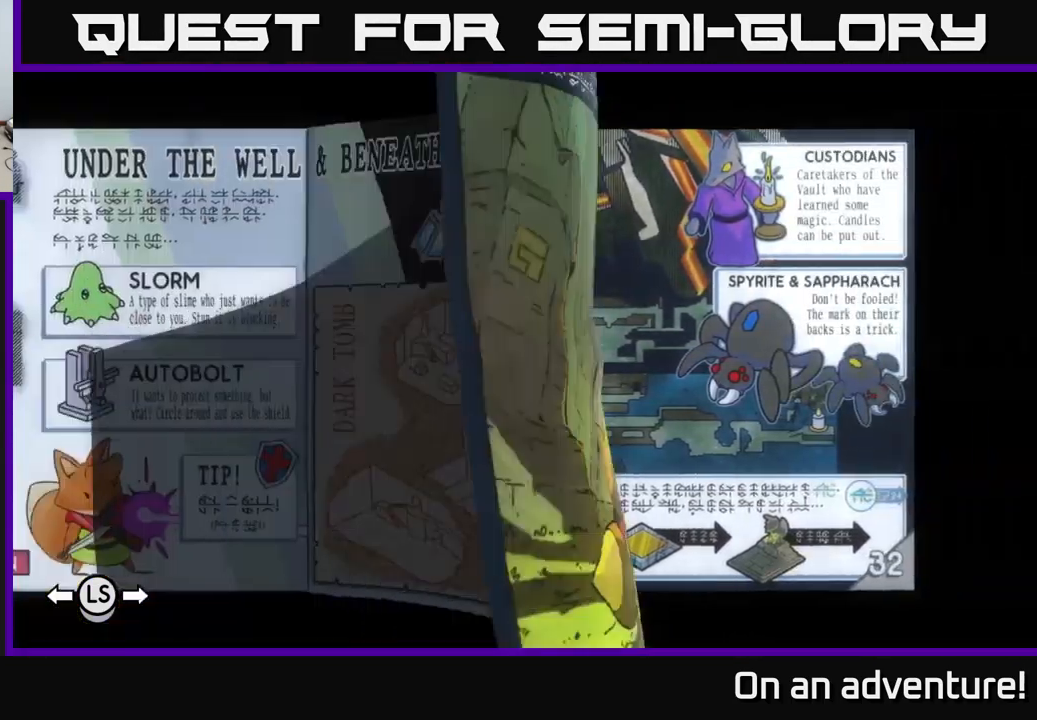
{"buttons": ["DPAD_LEFT"], "left_stick": "center", "right_stick": "center", "events": [[483, "DPAD_LEFT", "down"]]}
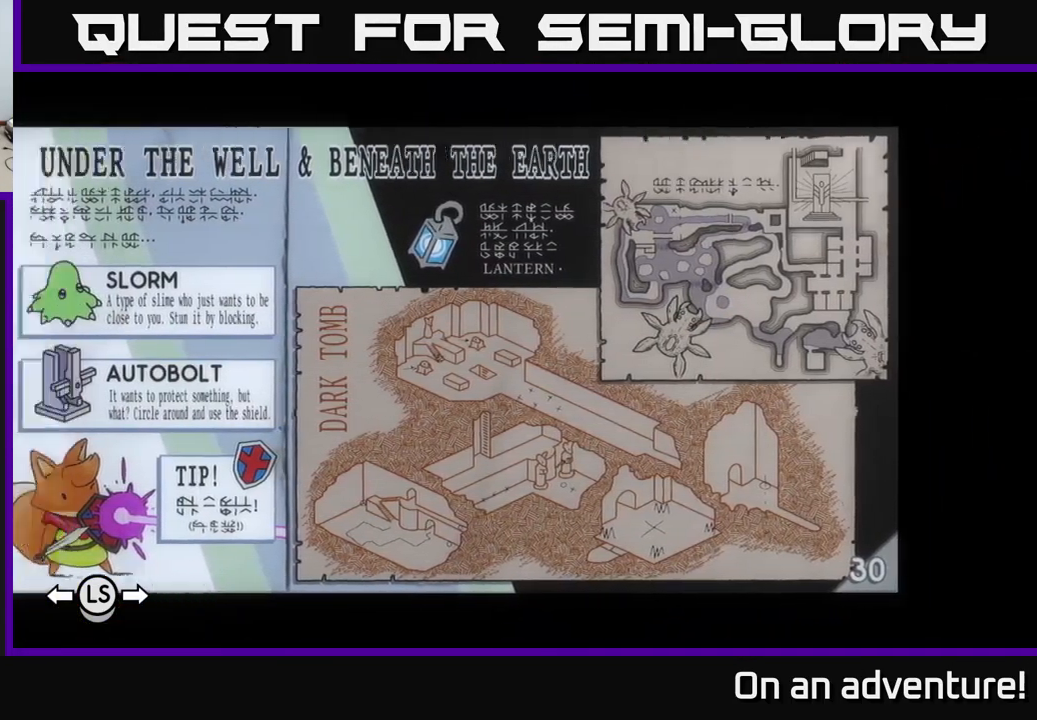
{"buttons": [], "left_stick": "center", "right_stick": "center", "events": [[83, "DPAD_LEFT", "up"], [183, "DPAD_LEFT", "down"], [300, "DPAD_LEFT", "up"]]}
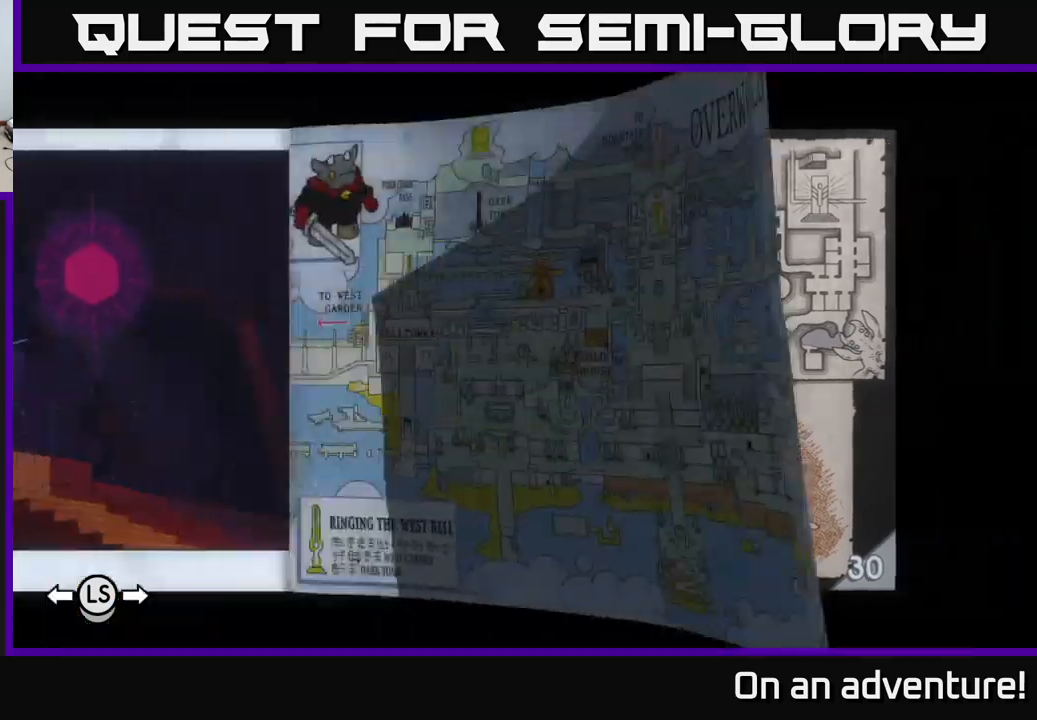
{"buttons": [], "left_stick": "center", "right_stick": "center", "events": []}
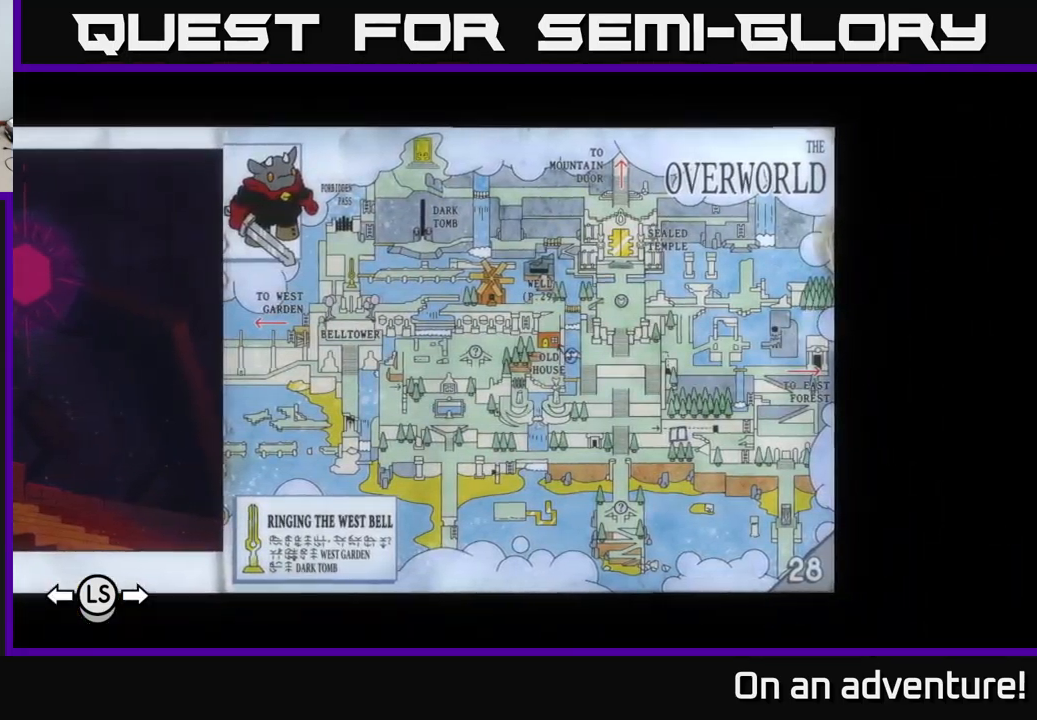
{"buttons": [], "left_stick": "center", "right_stick": "center", "events": []}
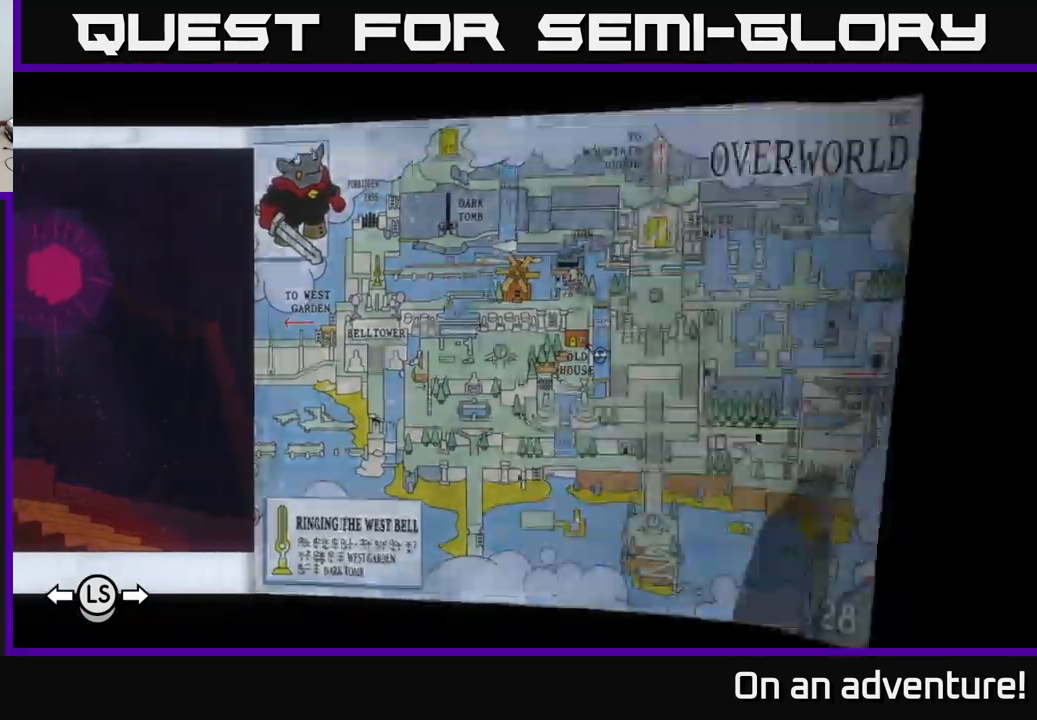
{"buttons": [], "left_stick": "center", "right_stick": "center", "events": [[17, "DPAD_RIGHT", "down"], [150, "DPAD_RIGHT", "up"]]}
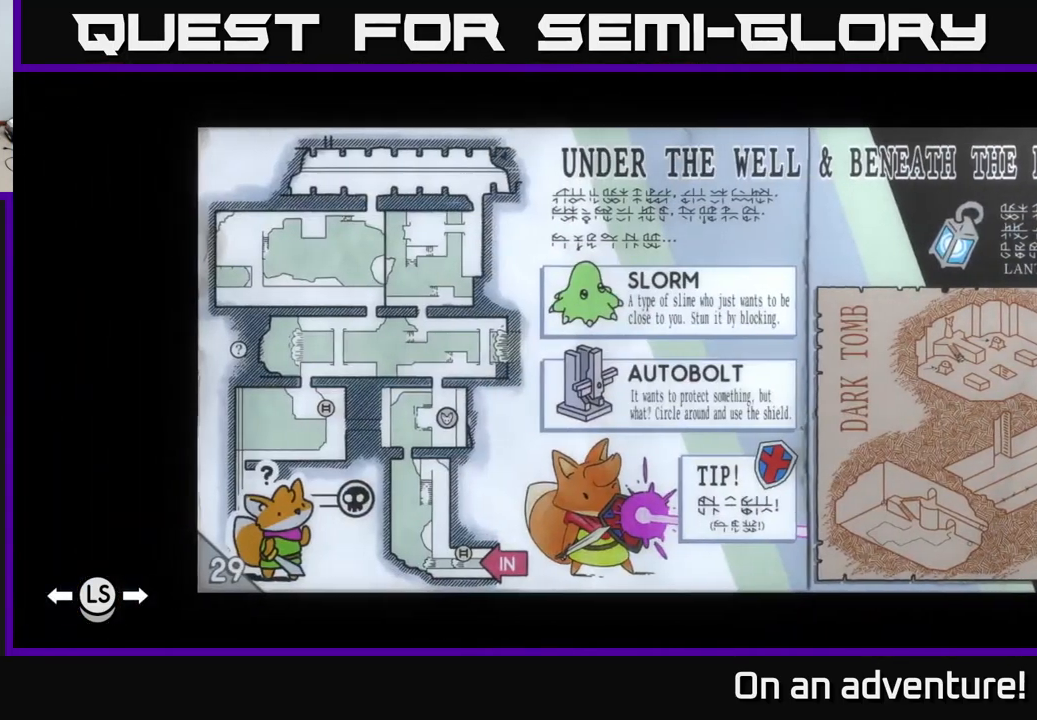
{"buttons": [], "left_stick": "center", "right_stick": "center", "events": [[217, "DPAD_RIGHT", "down"], [333, "DPAD_RIGHT", "up"]]}
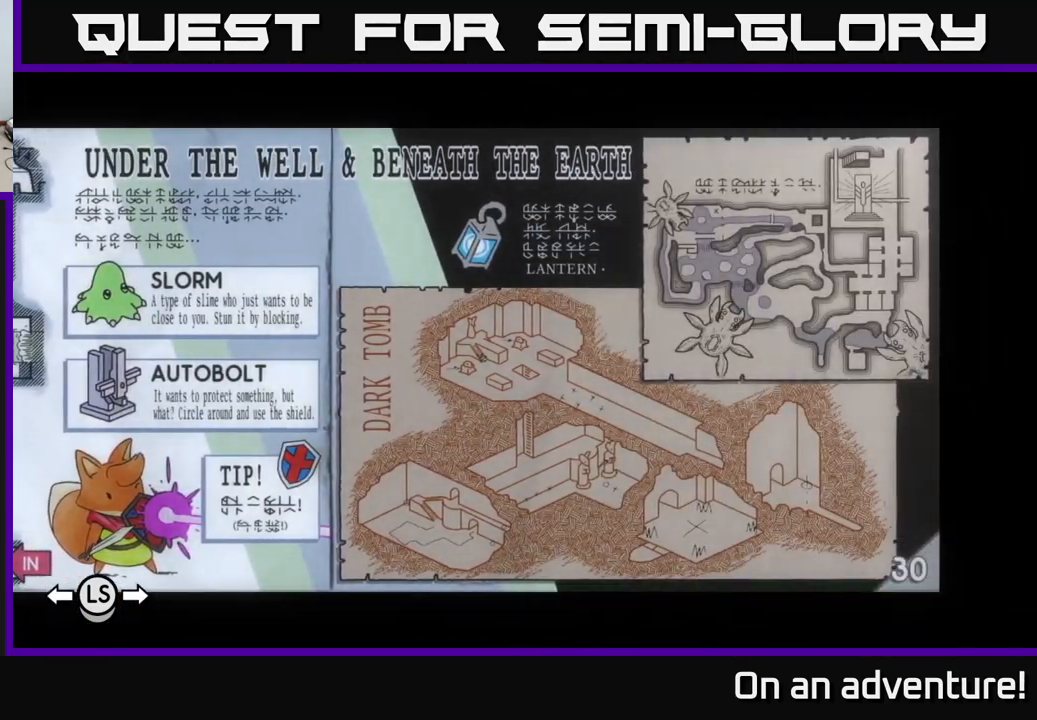
{"buttons": [], "left_stick": "center", "right_stick": "center", "events": []}
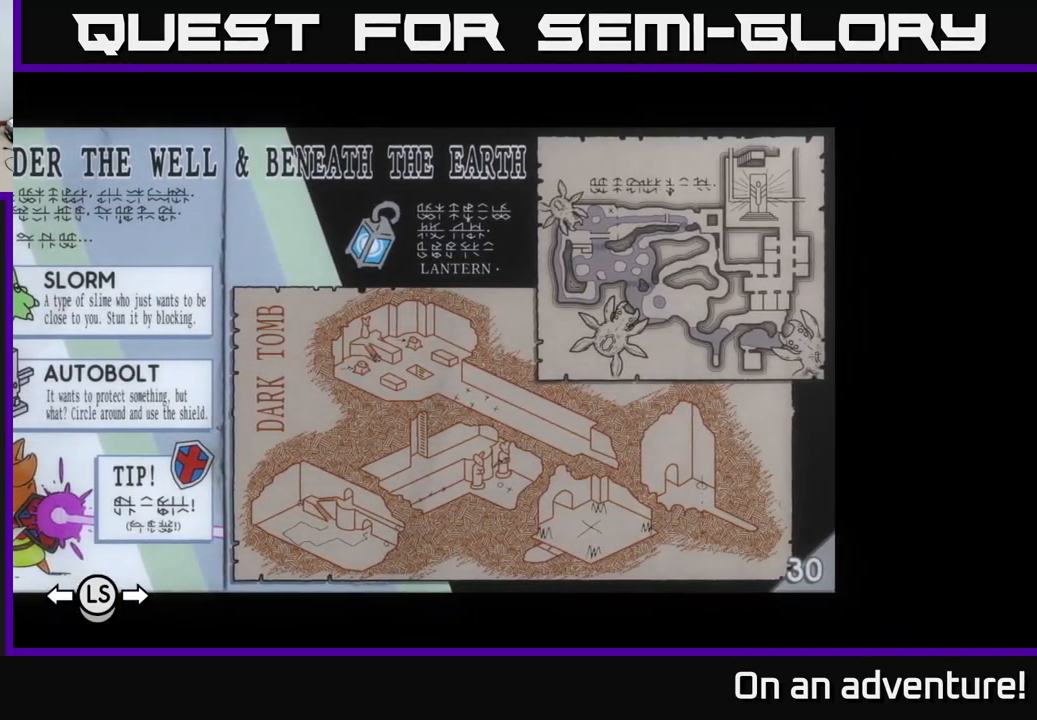
{"buttons": [], "left_stick": "center", "right_stick": "center", "events": []}
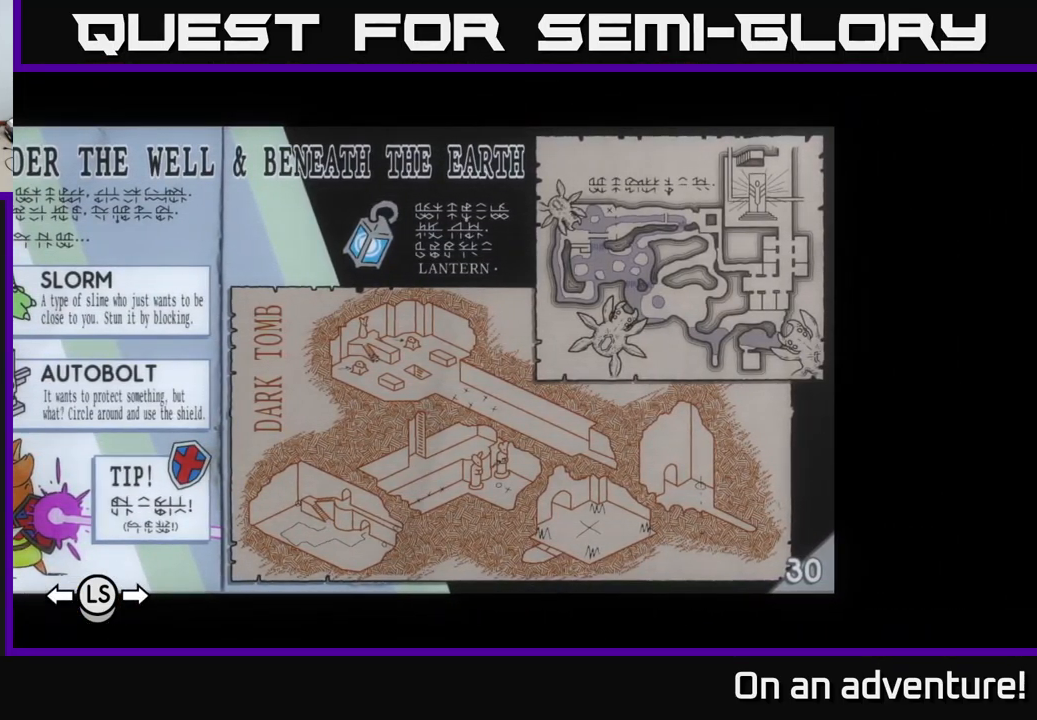
{"buttons": [], "left_stick": "center", "right_stick": "center", "events": [[283, "DPAD_RIGHT", "down"], [433, "DPAD_RIGHT", "up"]]}
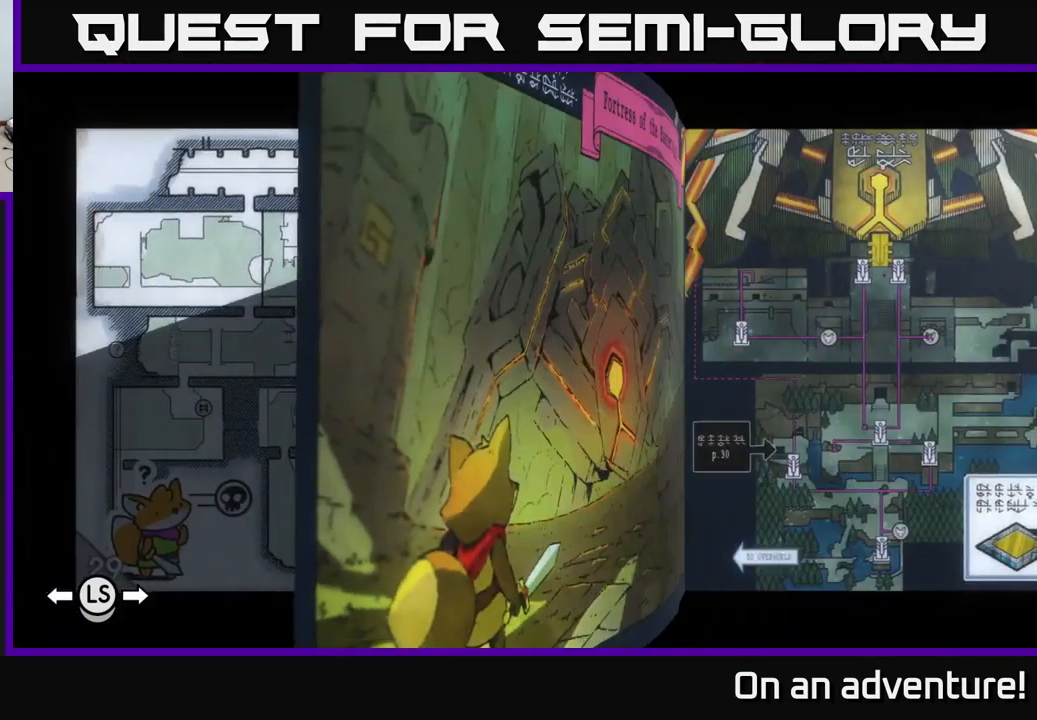
{"buttons": [], "left_stick": "center", "right_stick": "center", "events": []}
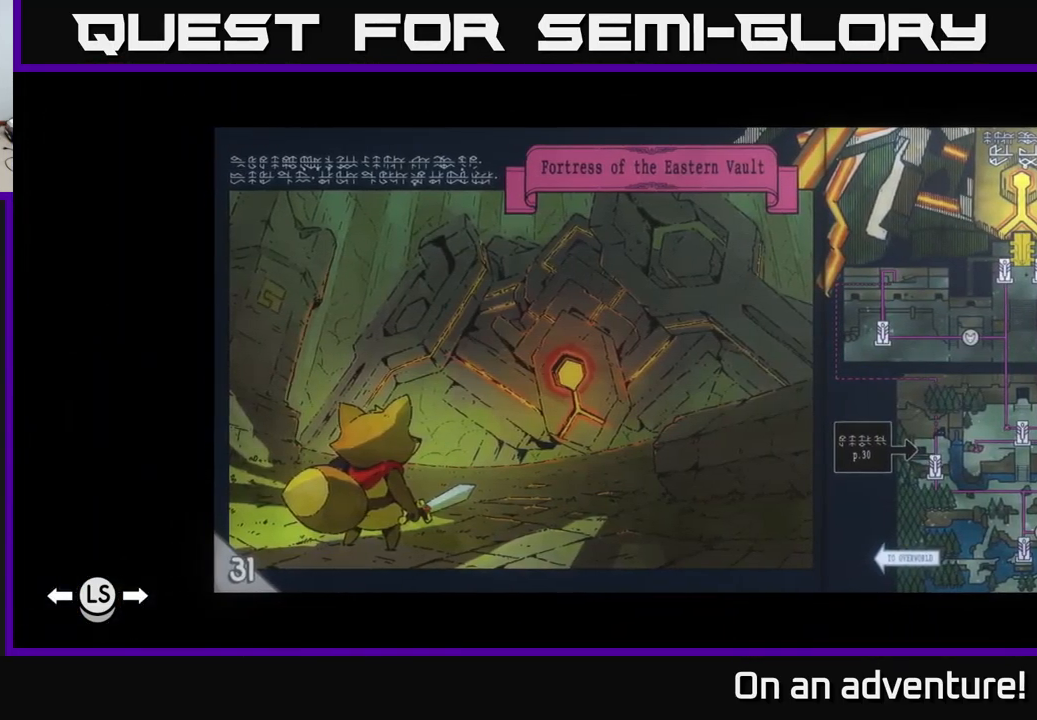
{"buttons": ["DPAD_RIGHT"], "left_stick": "center", "right_stick": "center", "events": [[83, "DPAD_RIGHT", "down"], [200, "DPAD_RIGHT", "up"], [417, "DPAD_RIGHT", "down"]]}
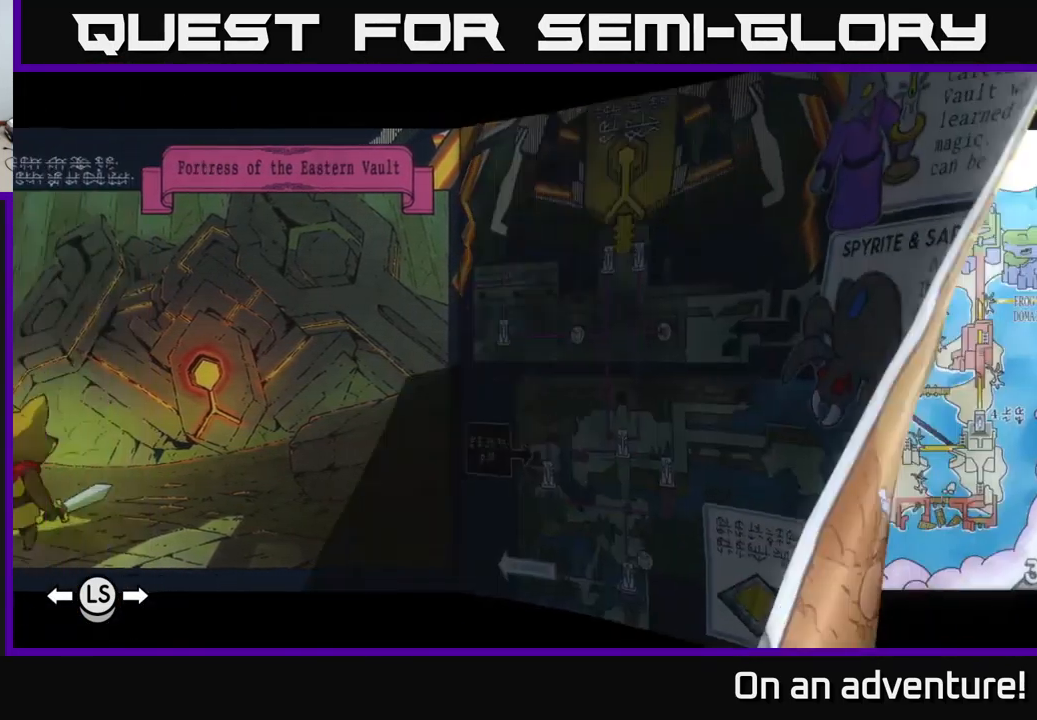
{"buttons": [], "left_stick": "center", "right_stick": "center", "events": [[33, "DPAD_RIGHT", "up"], [350, "DPAD_RIGHT", "down"], [467, "DPAD_RIGHT", "up"]]}
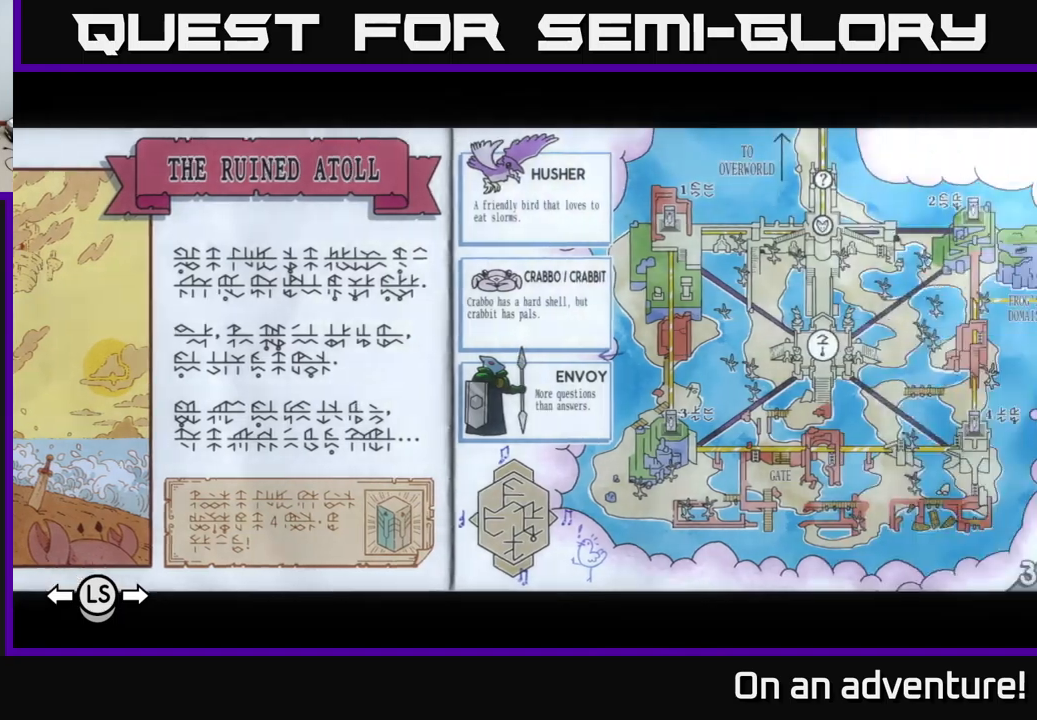
{"buttons": [], "left_stick": "center", "right_stick": "center", "events": []}
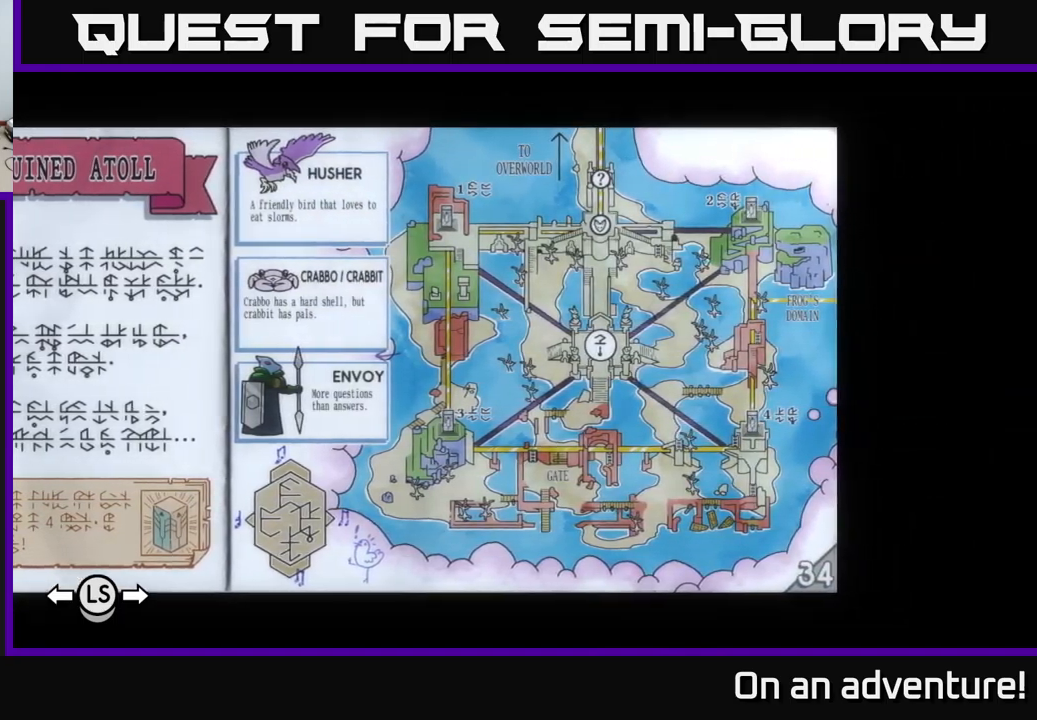
{"buttons": ["DPAD_RIGHT"], "left_stick": "center", "right_stick": "center", "events": [[150, "DPAD_RIGHT", "down"], [267, "DPAD_RIGHT", "up"], [350, "DPAD_RIGHT", "down"]]}
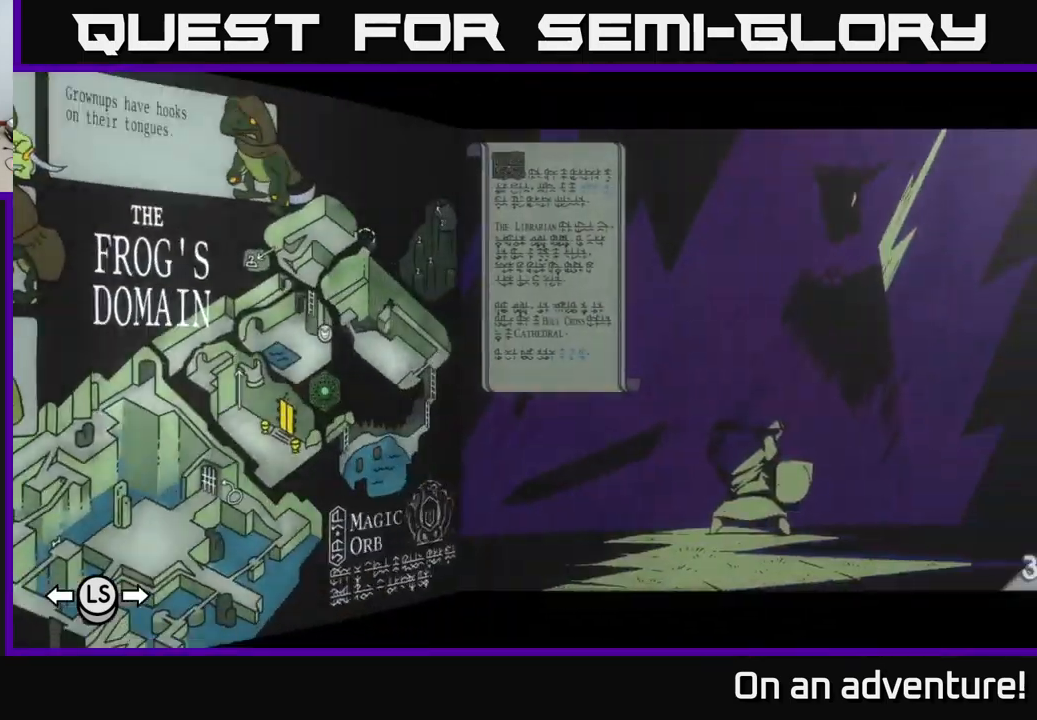
{"buttons": [], "left_stick": "center", "right_stick": "center", "events": [[17, "DPAD_RIGHT", "up"]]}
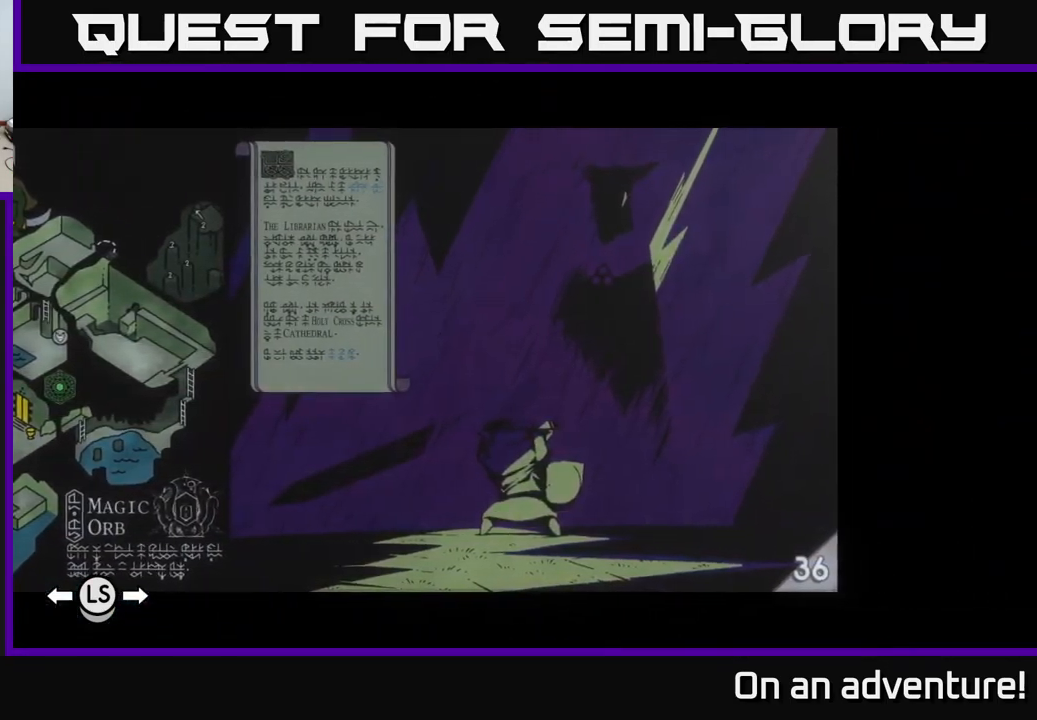
{"buttons": [], "left_stick": "center", "right_stick": "center", "events": [[100, "DPAD_LEFT", "down"], [267, "DPAD_LEFT", "up"]]}
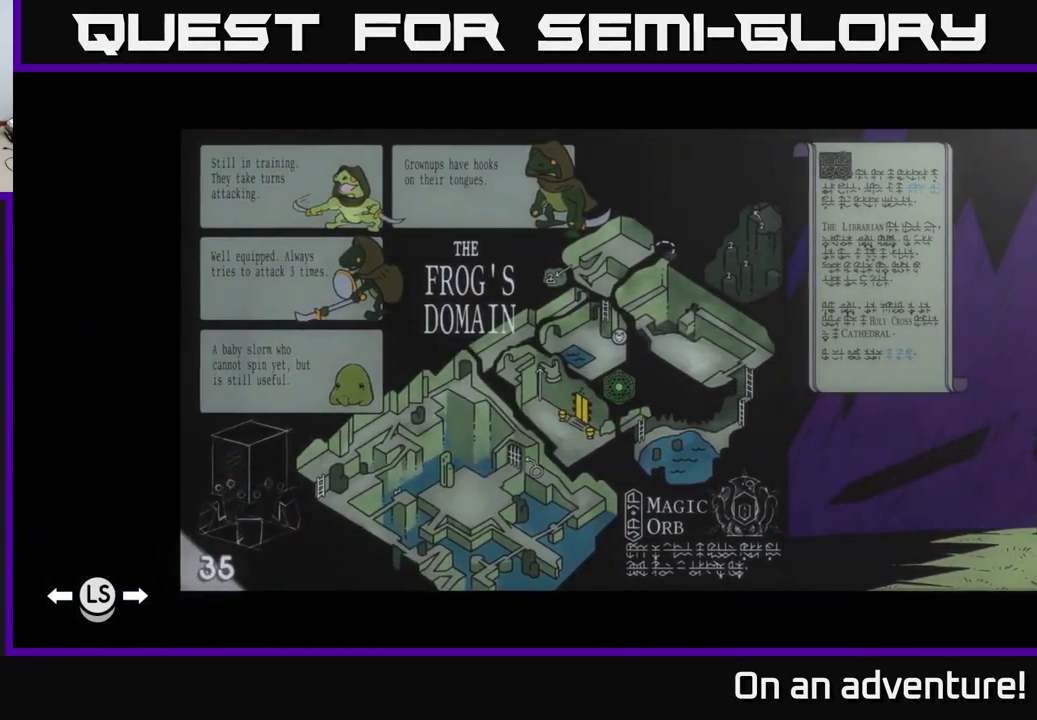
{"buttons": [], "left_stick": "center", "right_stick": "center", "events": []}
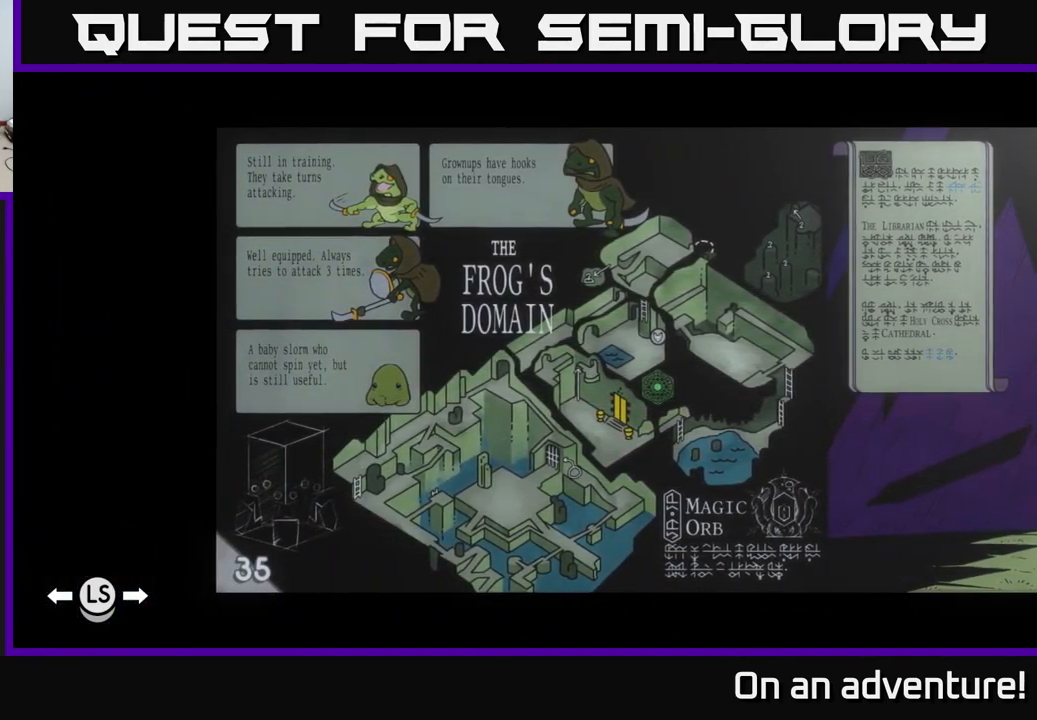
{"buttons": [], "left_stick": "center", "right_stick": "center", "events": [[134, "DPAD_RIGHT", "down"], [234, "DPAD_RIGHT", "up"], [334, "DPAD_RIGHT", "down"], [467, "DPAD_RIGHT", "up"]]}
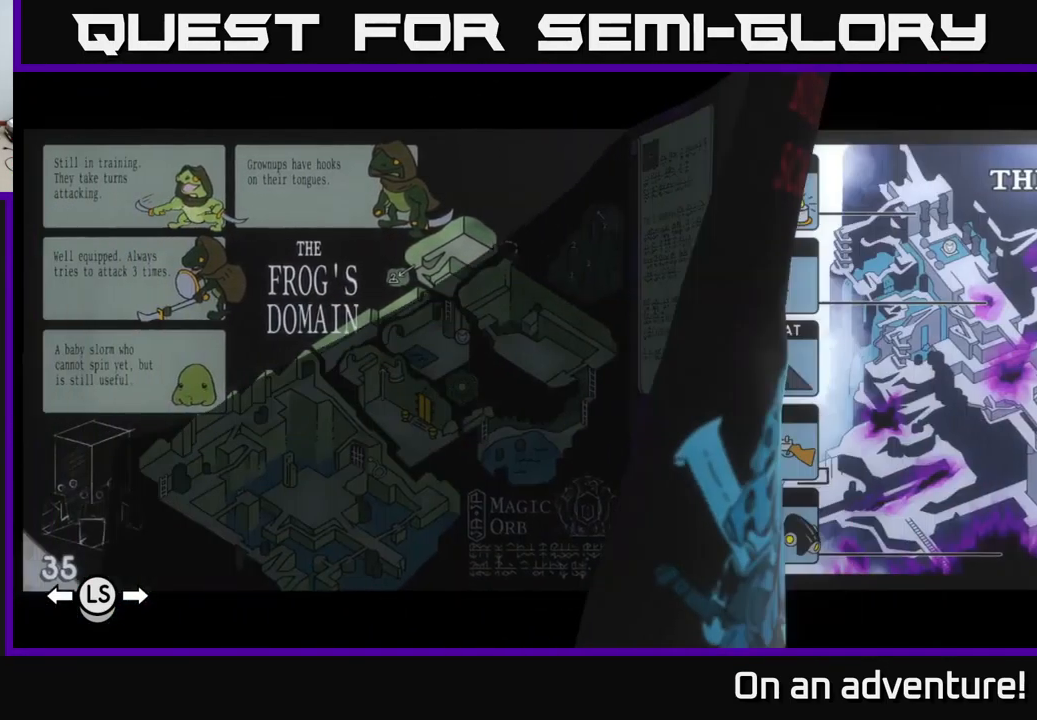
{"buttons": [], "left_stick": "center", "right_stick": "center", "events": []}
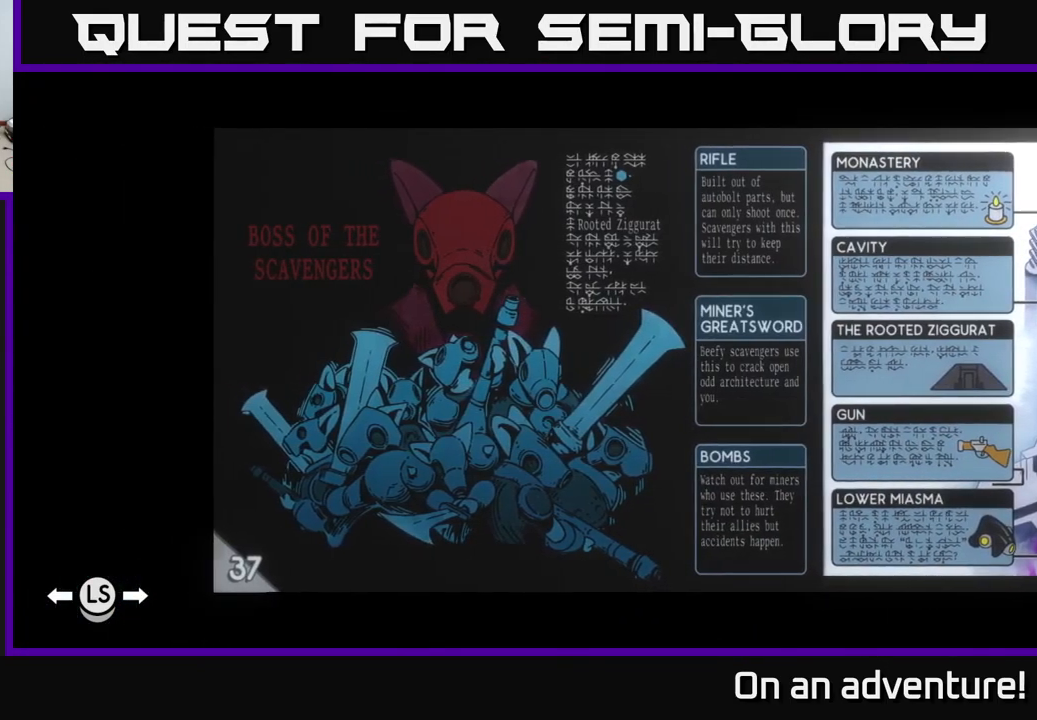
{"buttons": ["DPAD_LEFT"], "left_stick": "center", "right_stick": "center", "events": [[250, "DPAD_LEFT", "down"], [367, "DPAD_LEFT", "up"], [450, "DPAD_LEFT", "down"]]}
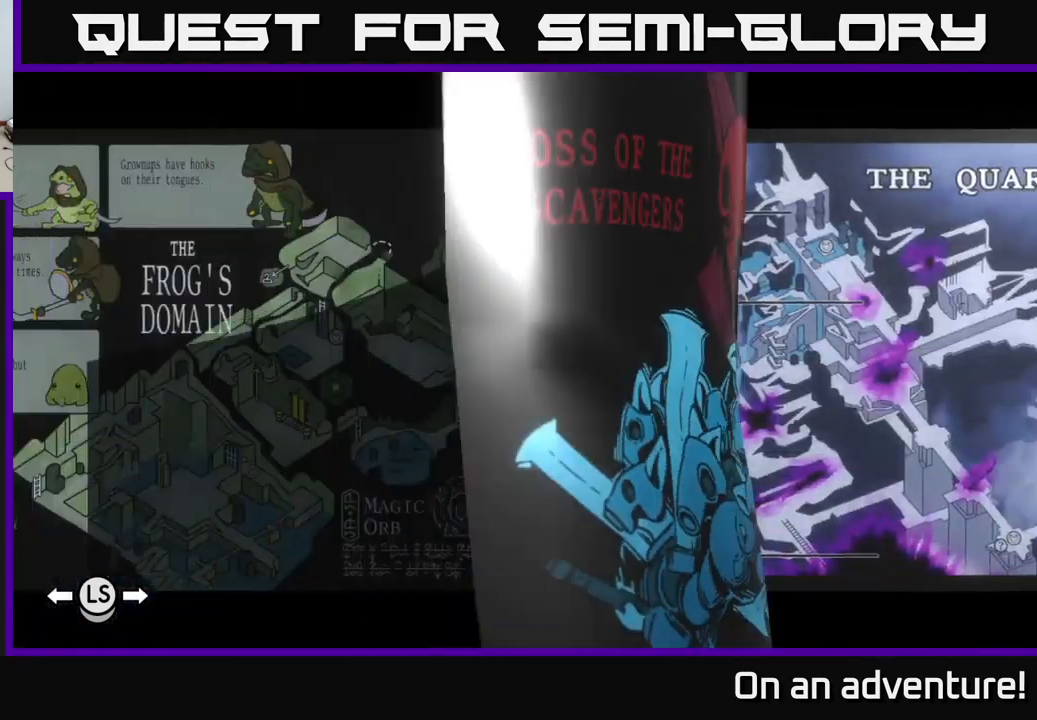
{"buttons": [], "left_stick": "center", "right_stick": "center", "events": [[50, "DPAD_LEFT", "up"]]}